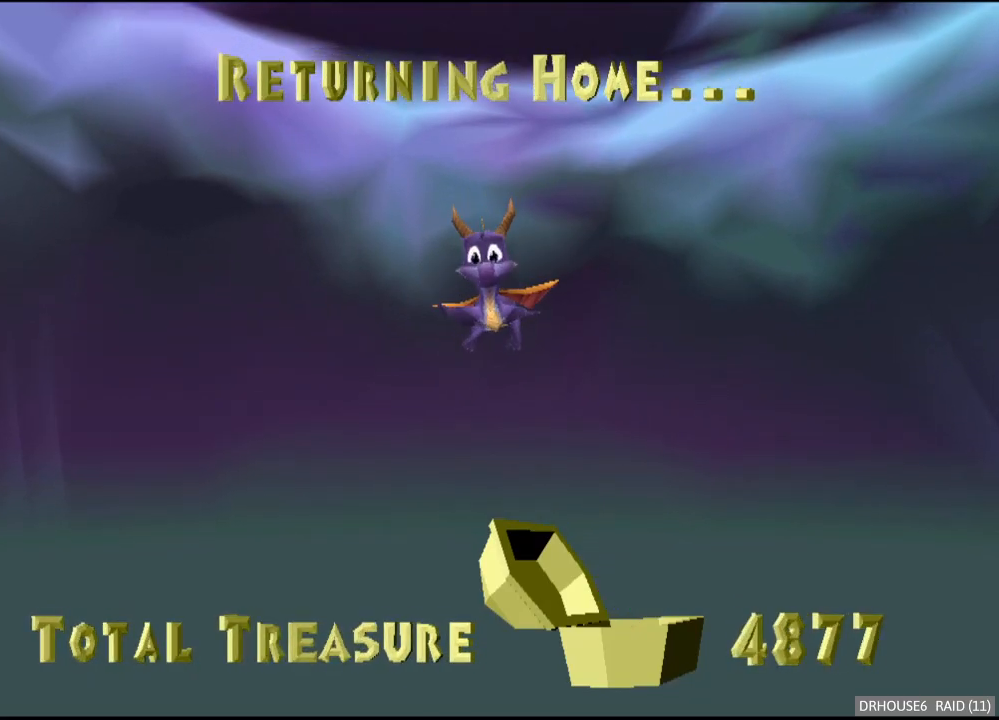
Gameplay with a controller (Xbox layout); each line is a JSON object with the inputs held at the frame after it. "button_events" lists button changes between this image and that frame as [ms after this image, input, new state], when the widget could be followed in between (sticks are given only as held states).
{"buttons": ["X"], "left_stick": "left", "right_stick": "center", "button_events": [[467, "X", "down"]]}
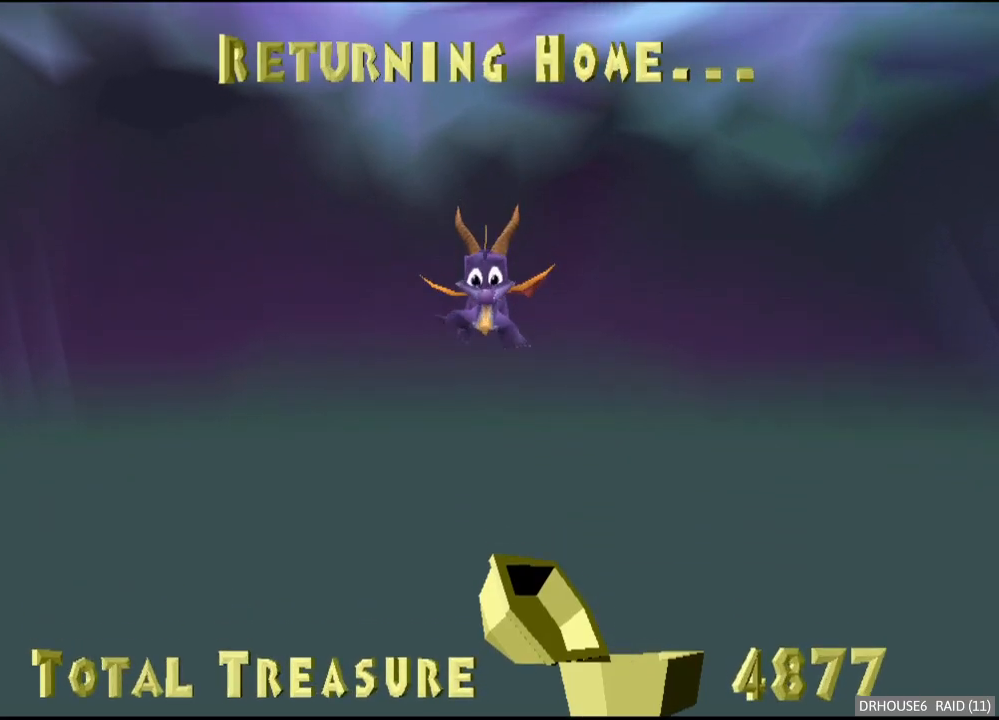
{"buttons": ["X"], "left_stick": "left", "right_stick": "center", "button_events": []}
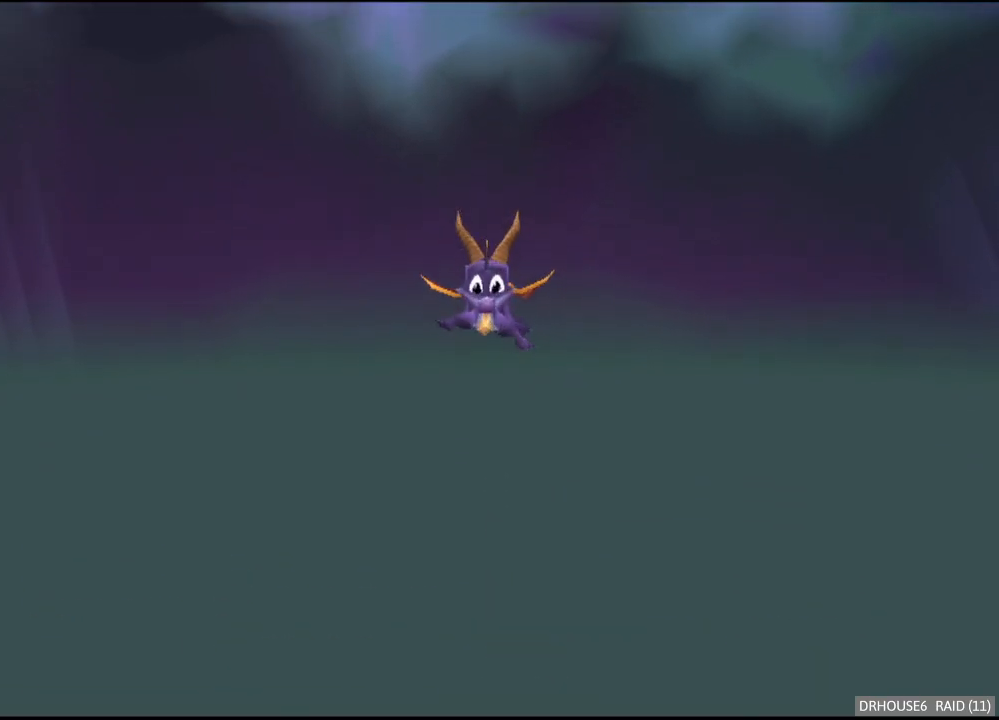
{"buttons": ["X"], "left_stick": "left", "right_stick": "center", "button_events": []}
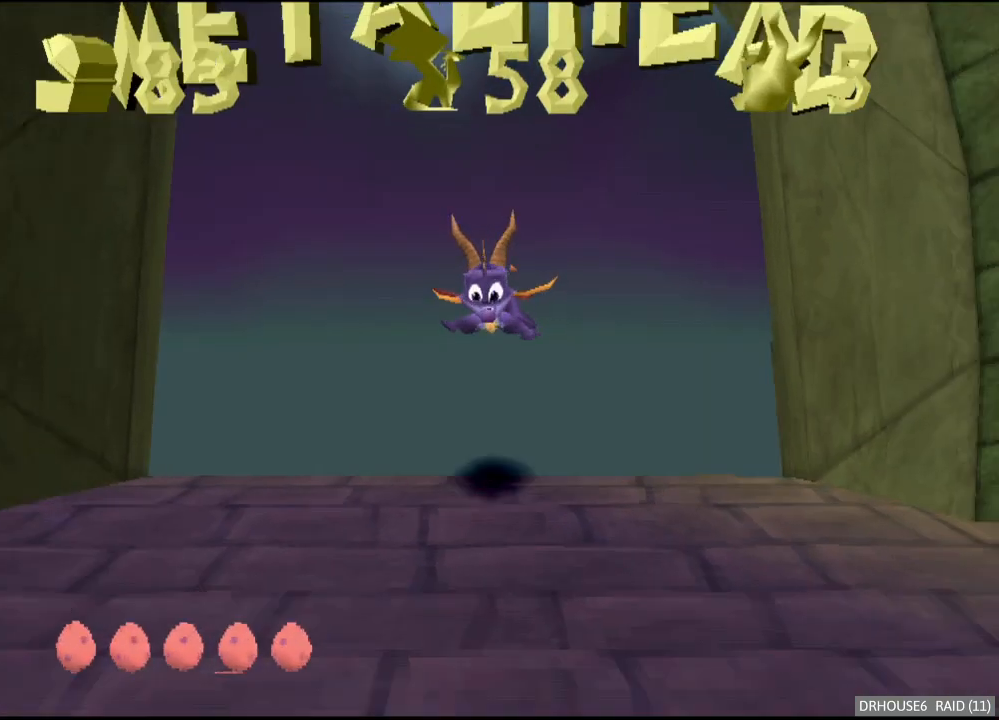
{"buttons": ["X"], "left_stick": "up", "right_stick": "center", "button_events": []}
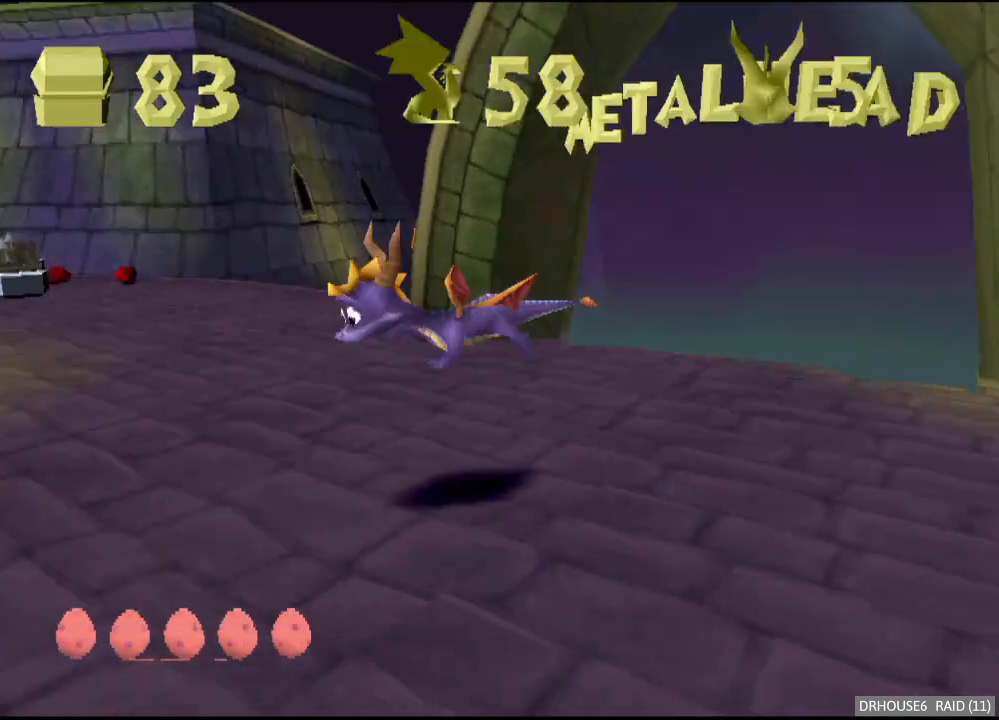
{"buttons": [], "left_stick": "up", "right_stick": "center", "button_events": [[150, "X", "up"], [267, "A", "down"], [317, "A", "up"], [383, "B", "down"], [467, "B", "up"]]}
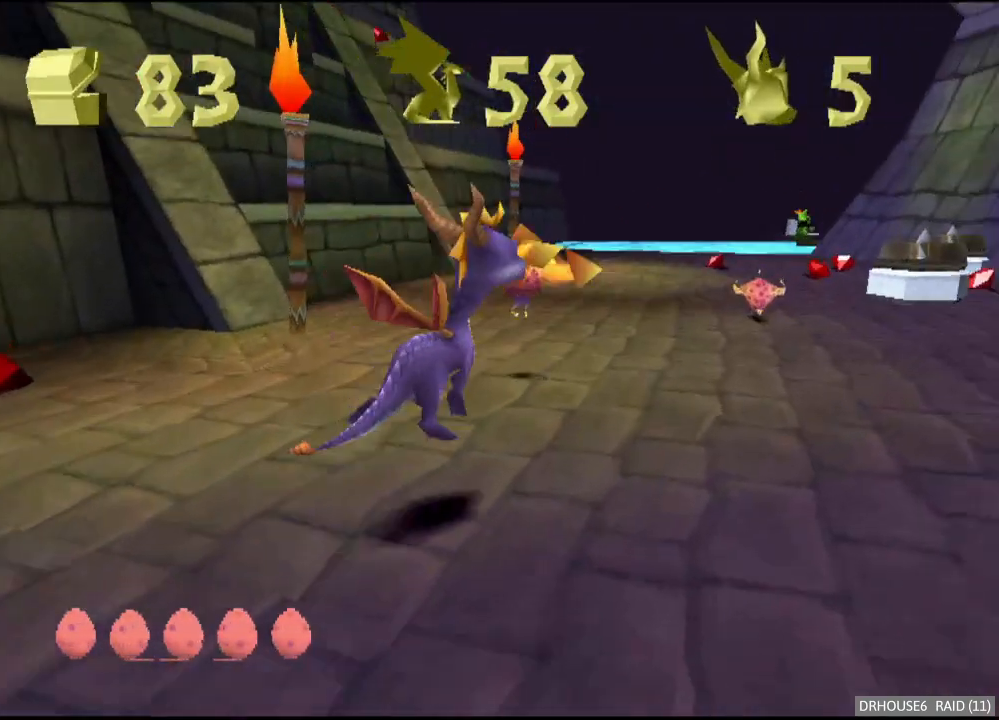
{"buttons": ["X"], "left_stick": "left", "right_stick": "center", "button_events": [[17, "X", "down"]]}
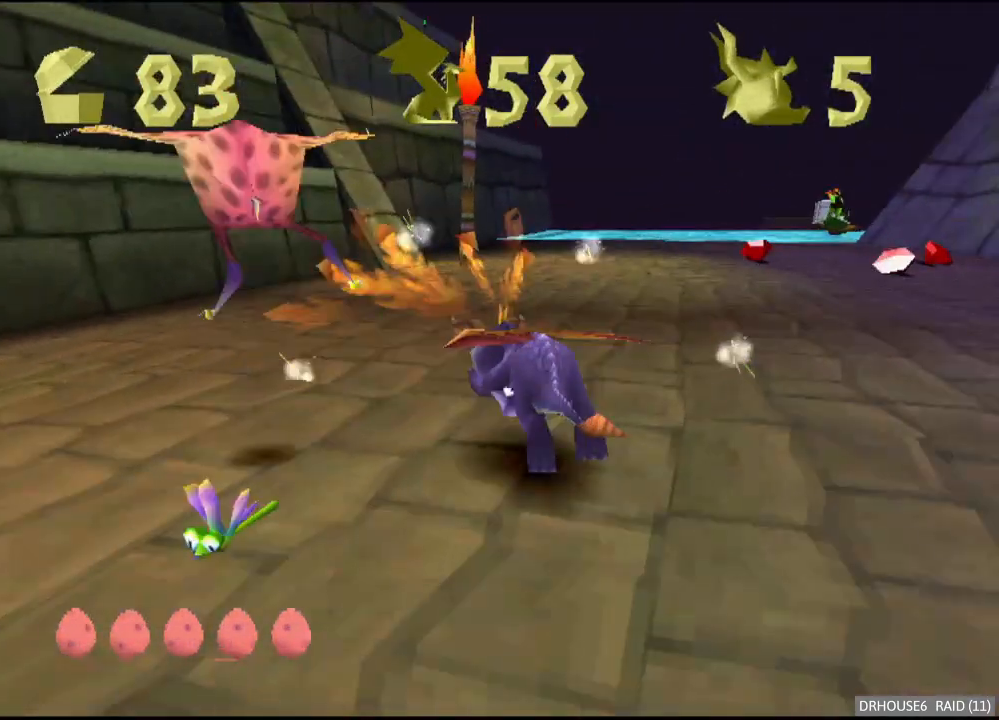
{"buttons": ["A"], "left_stick": "up", "right_stick": "center", "button_events": [[200, "X", "up"], [267, "A", "down"]]}
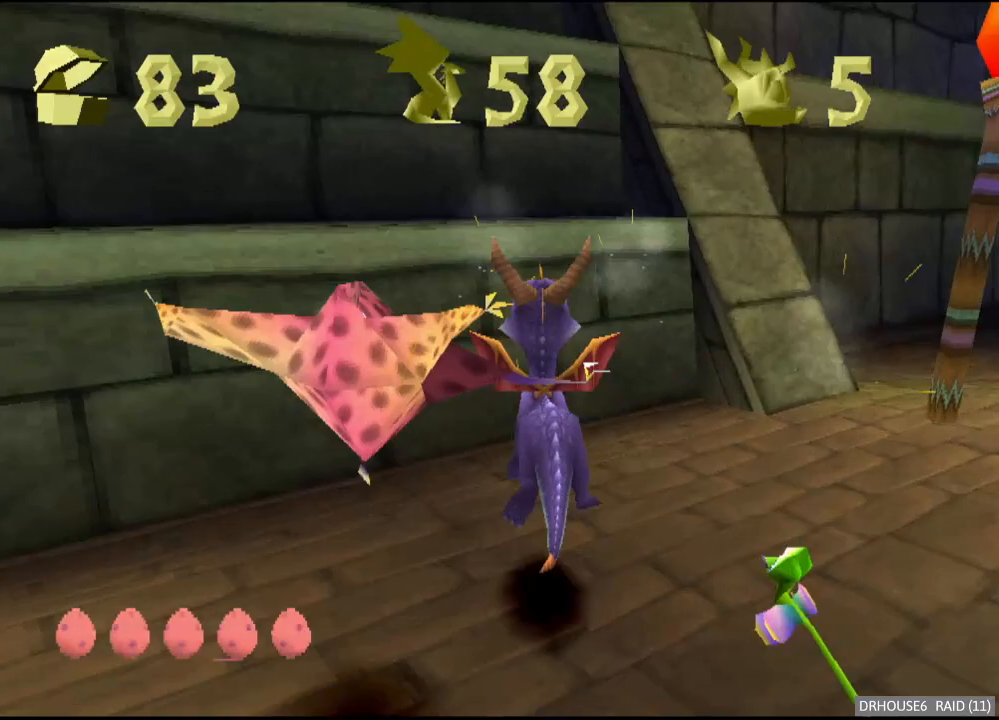
{"buttons": ["A"], "left_stick": "up-left", "right_stick": "center", "button_events": [[17, "A", "up"], [83, "X", "down"], [217, "X", "up"], [383, "A", "down"]]}
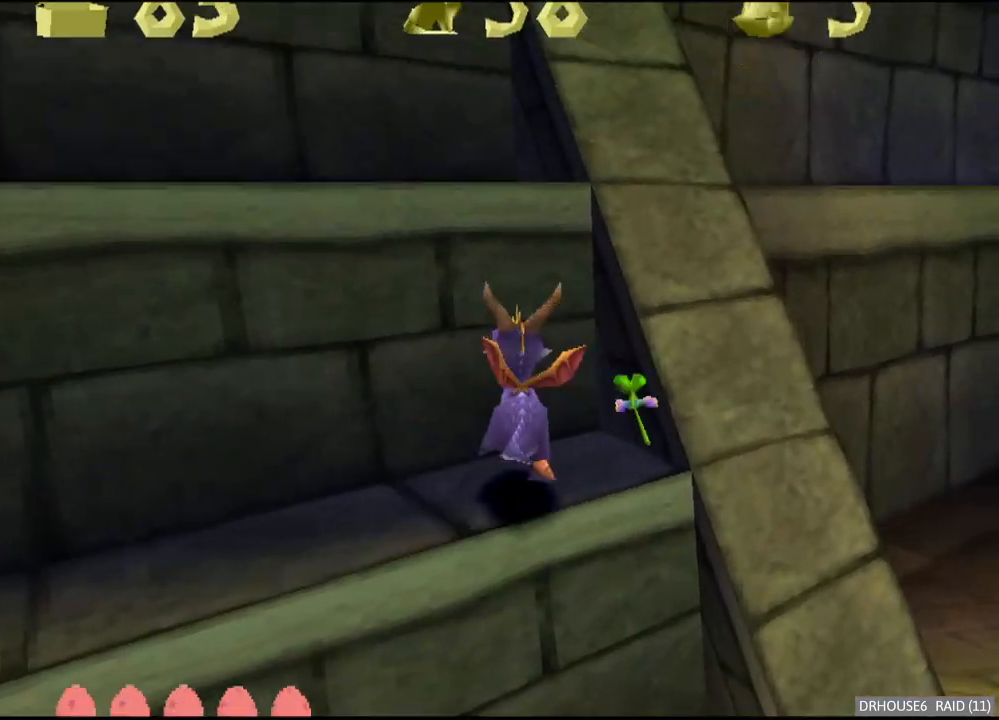
{"buttons": ["L2"], "left_stick": "up", "right_stick": "center", "button_events": [[183, "A", "up"], [333, "L2", "down"]]}
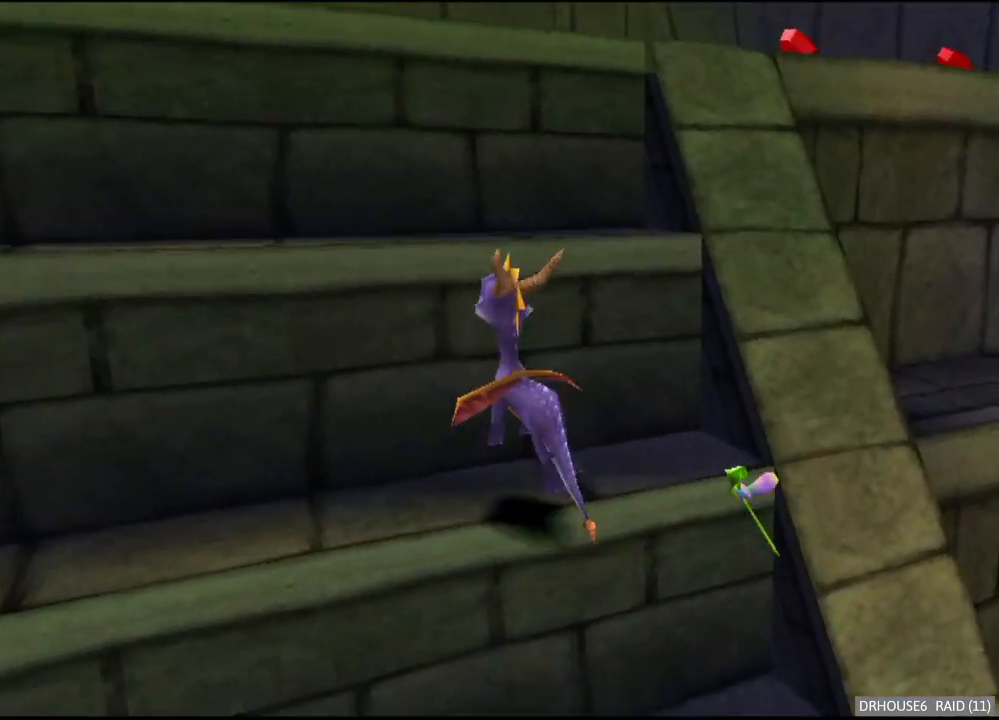
{"buttons": ["A"], "left_stick": "up-left", "right_stick": "center", "button_events": [[17, "L2", "up"], [217, "A", "down"]]}
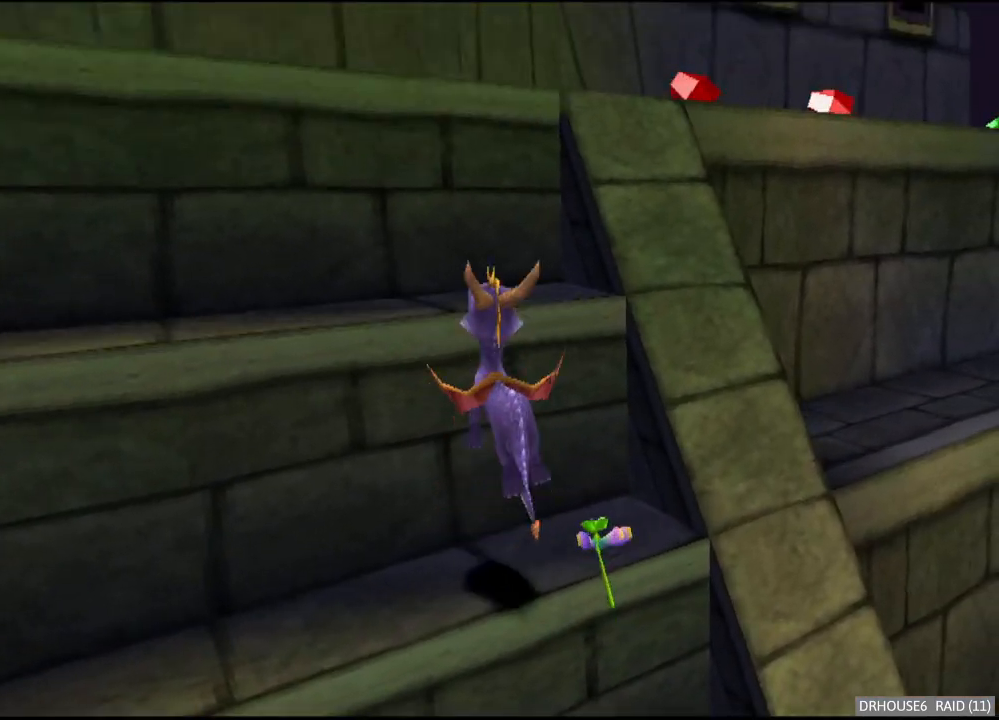
{"buttons": [], "left_stick": "up-right", "right_stick": "center", "button_events": [[50, "A", "up"]]}
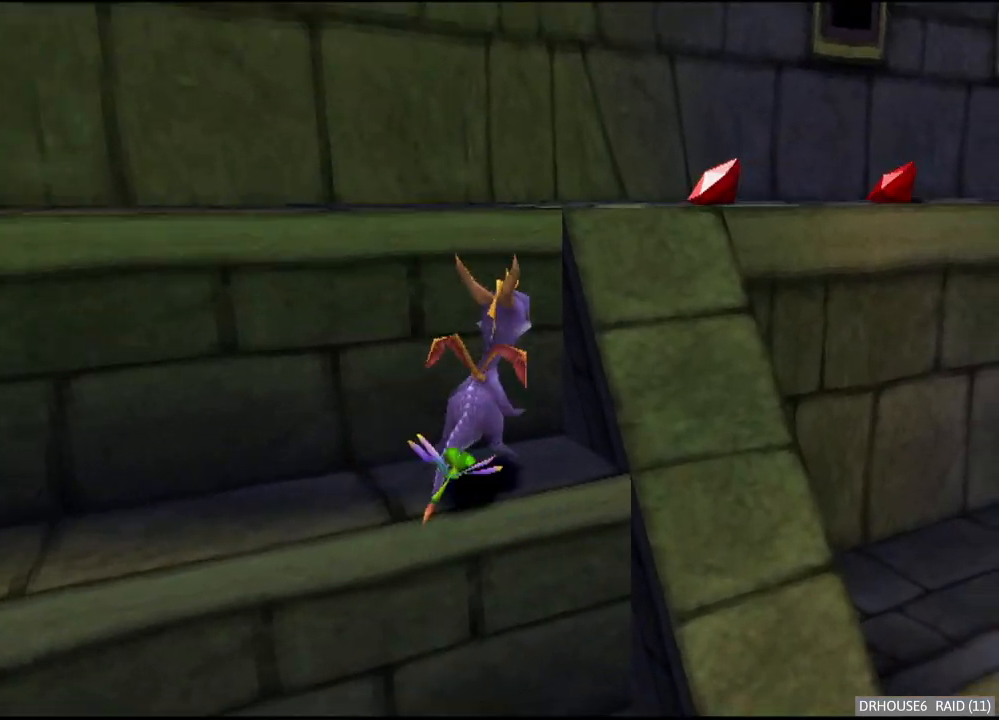
{"buttons": [], "left_stick": "up-right", "right_stick": "center", "button_events": [[67, "A", "down"], [450, "A", "up"]]}
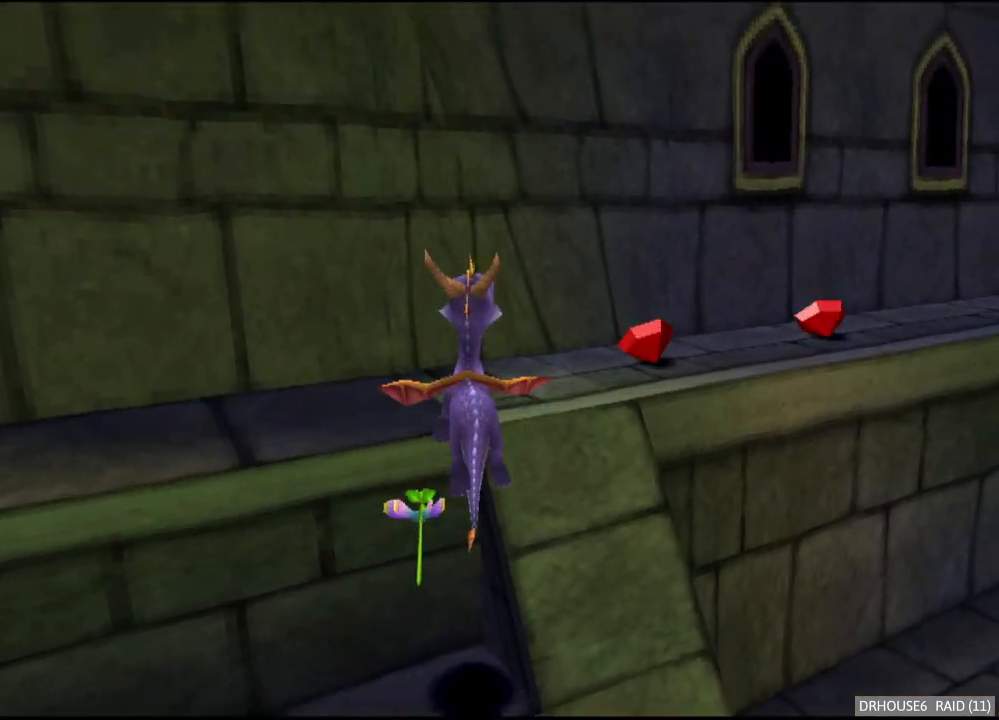
{"buttons": ["X"], "left_stick": "center", "right_stick": "center", "button_events": [[17, "X", "down"]]}
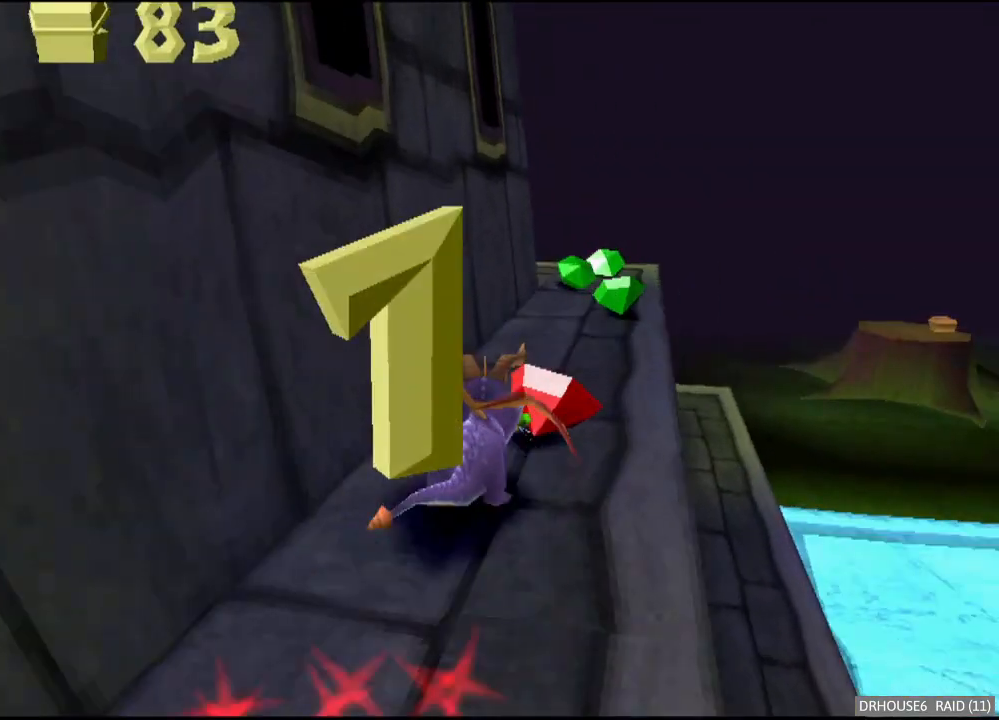
{"buttons": ["X"], "left_stick": "up", "right_stick": "center", "button_events": []}
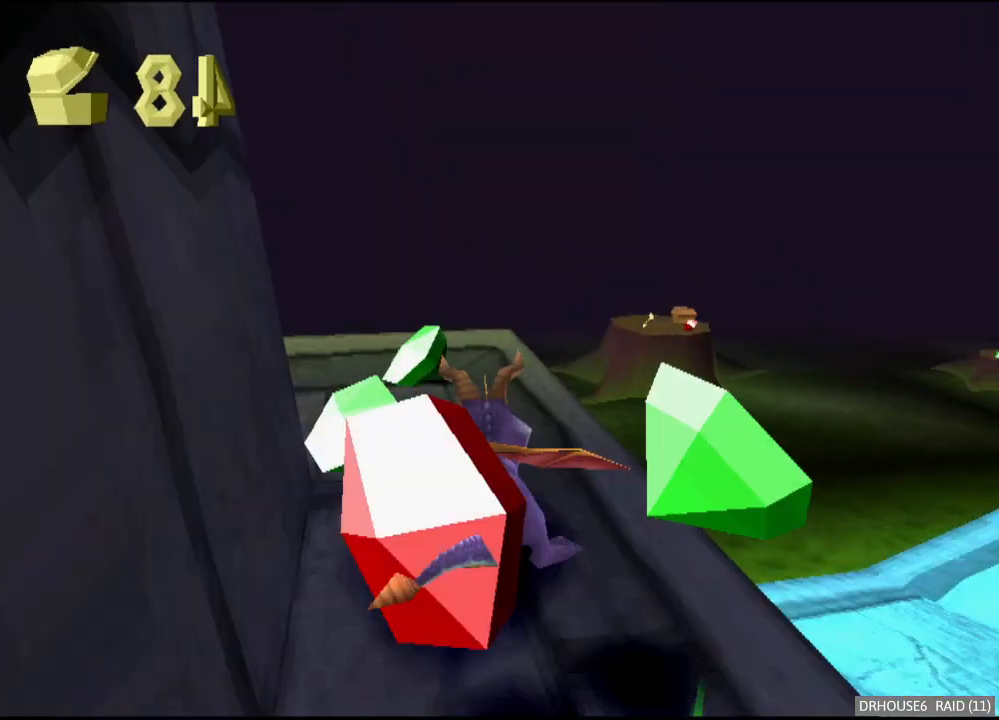
{"buttons": [], "left_stick": "up", "right_stick": "center", "button_events": [[167, "X", "up"], [217, "A", "down"], [483, "A", "up"]]}
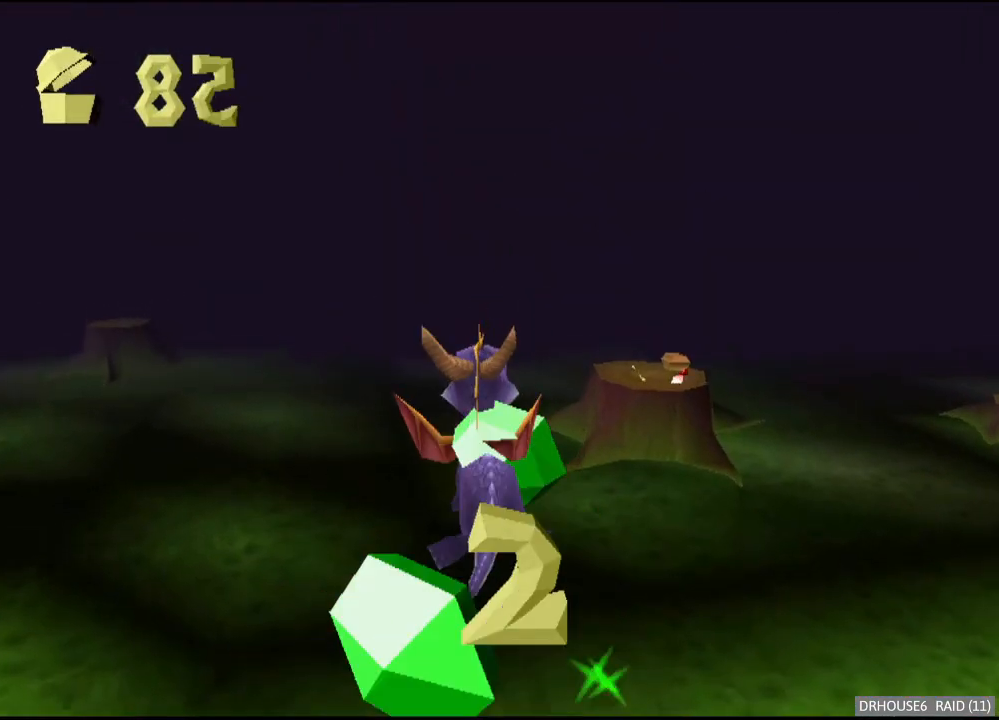
{"buttons": [], "left_stick": "center", "right_stick": "center", "button_events": [[33, "X", "down"], [83, "A", "down"], [100, "X", "up"], [150, "A", "up"]]}
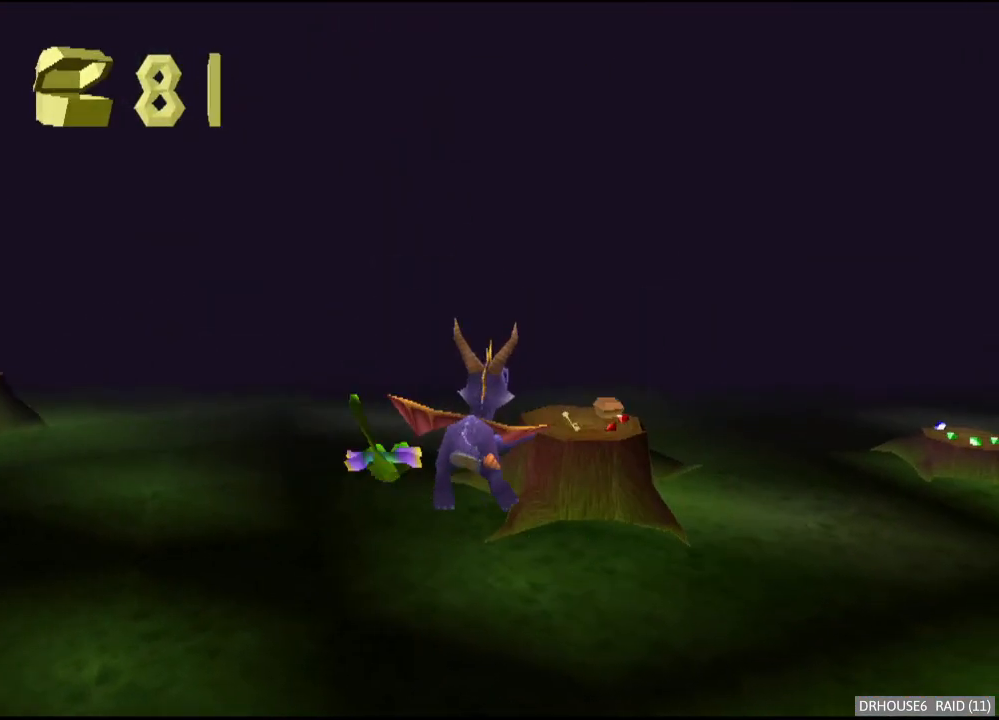
{"buttons": [], "left_stick": "center", "right_stick": "center", "button_events": []}
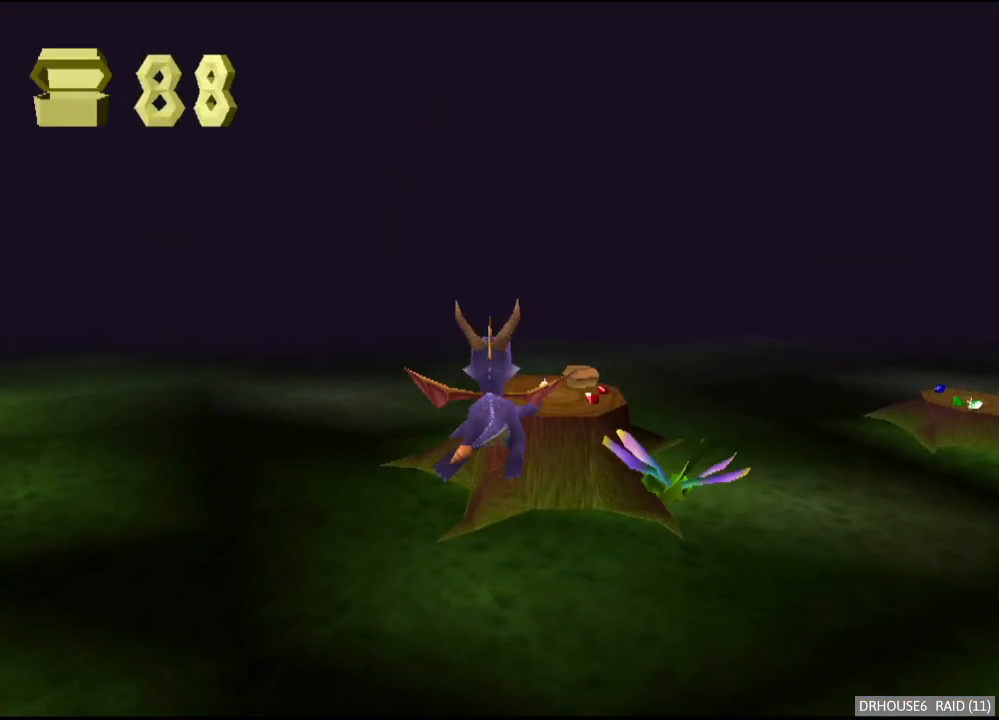
{"buttons": [], "left_stick": "center", "right_stick": "center", "button_events": []}
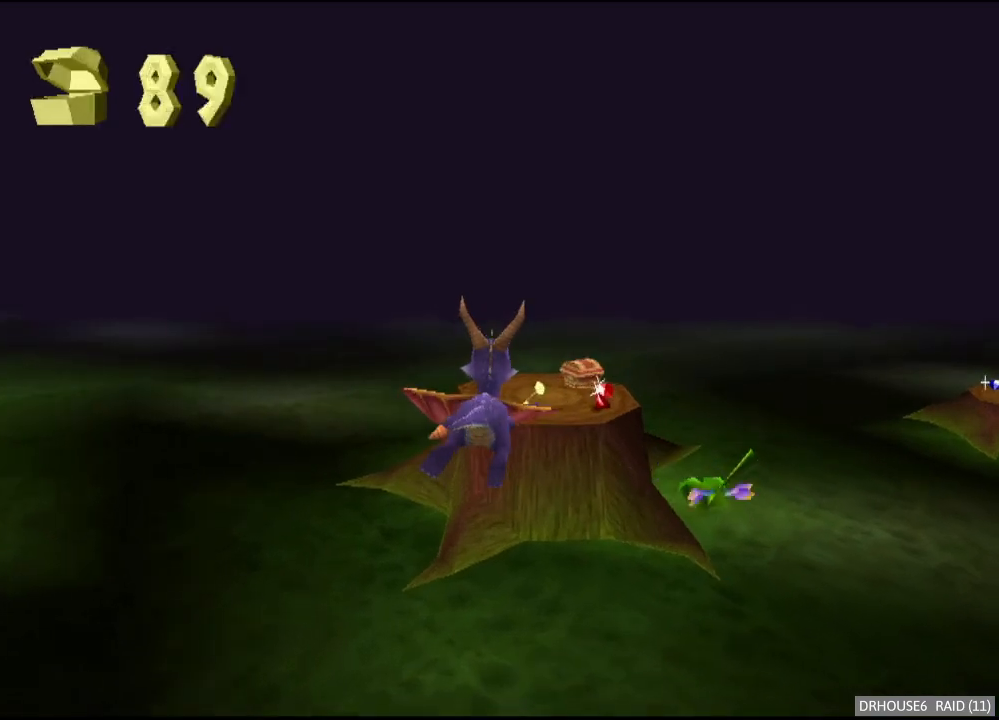
{"buttons": [], "left_stick": "center", "right_stick": "center", "button_events": []}
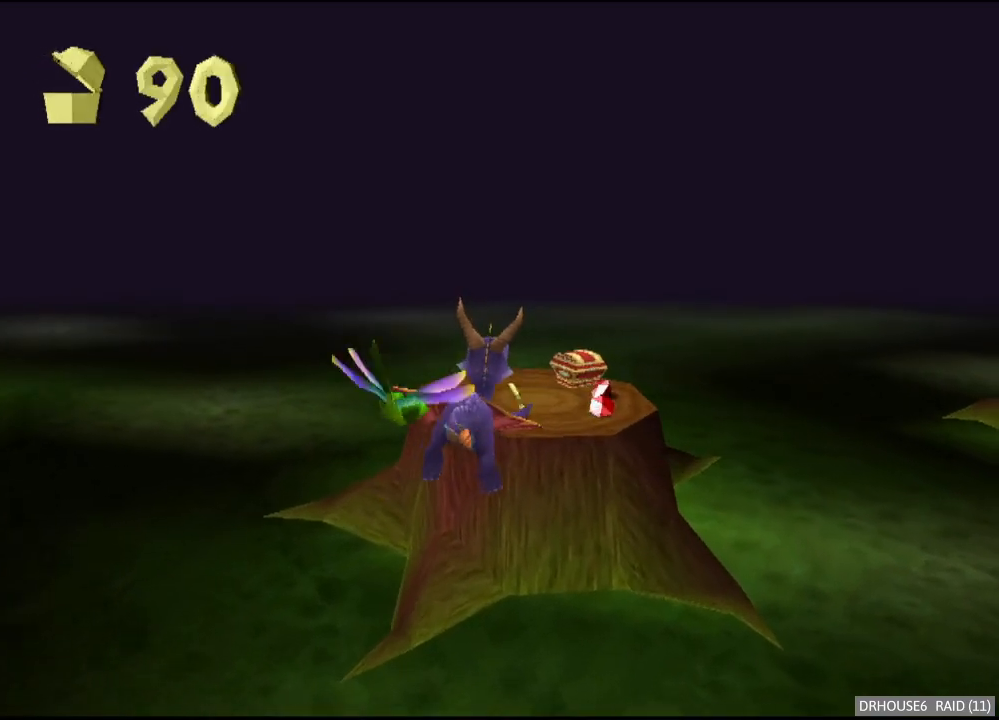
{"buttons": ["X"], "left_stick": "center", "right_stick": "center", "button_events": [[433, "X", "down"]]}
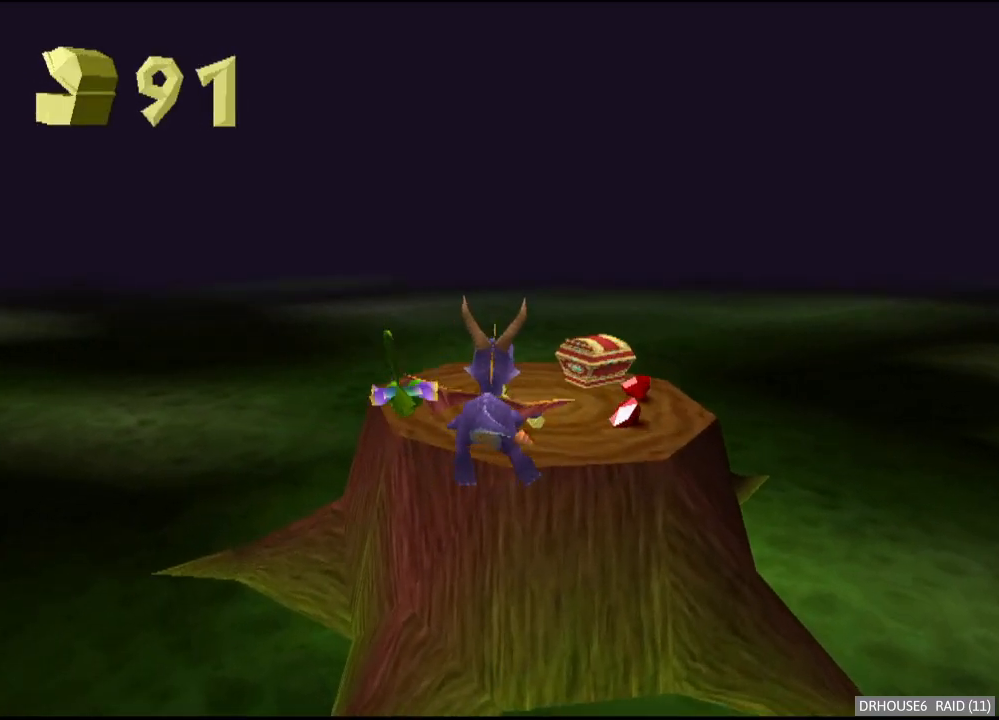
{"buttons": ["X"], "left_stick": "right", "right_stick": "center", "button_events": []}
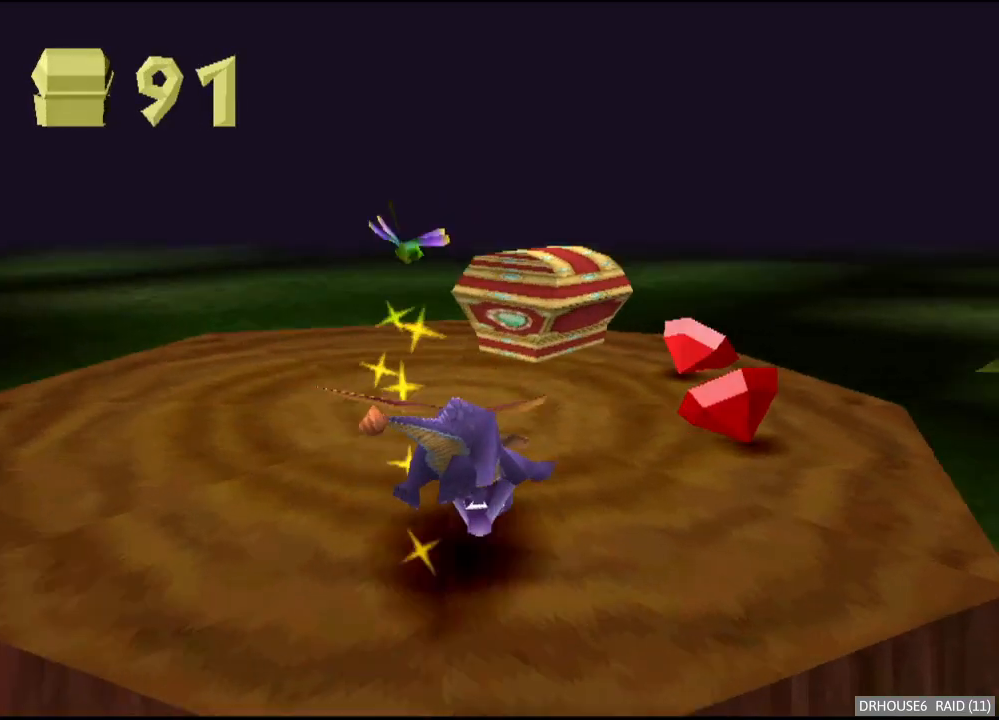
{"buttons": ["A"], "left_stick": "up", "right_stick": "center", "button_events": [[200, "X", "up"], [267, "A", "down"]]}
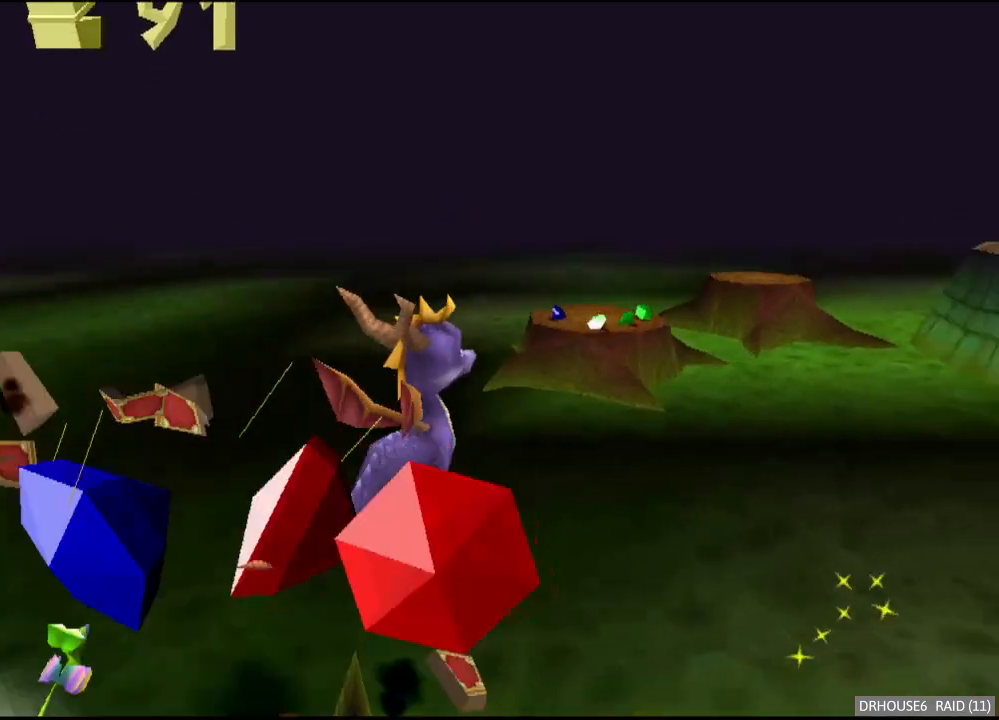
{"buttons": [], "left_stick": "center", "right_stick": "center", "button_events": [[50, "A", "up"], [117, "X", "down"], [150, "A", "down"], [167, "X", "up"], [217, "A", "up"]]}
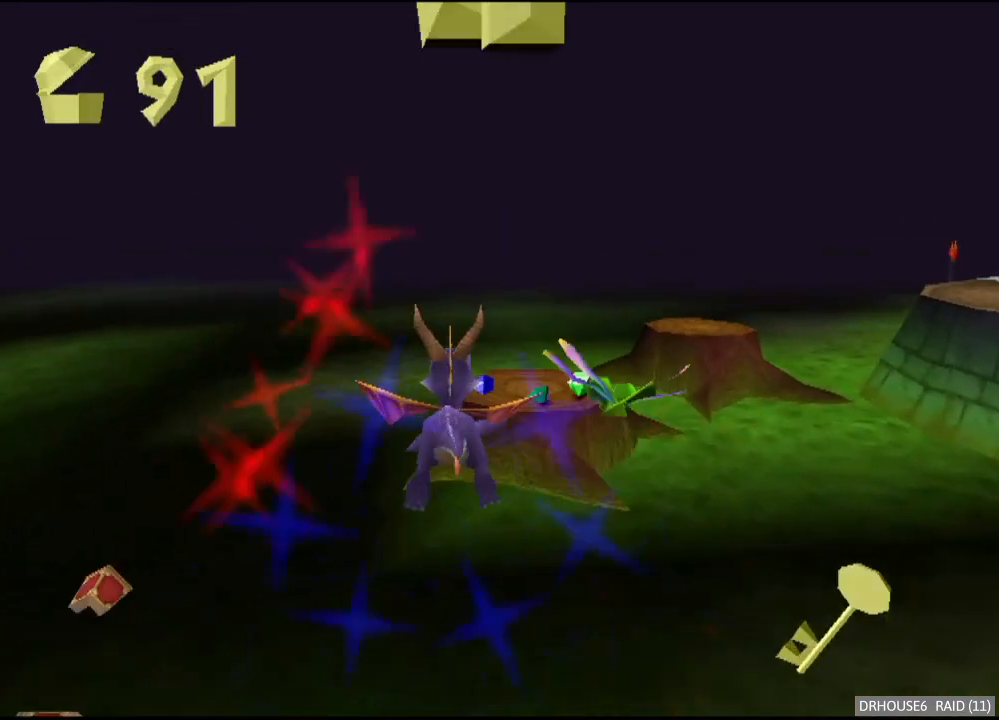
{"buttons": [], "left_stick": "center", "right_stick": "center", "button_events": []}
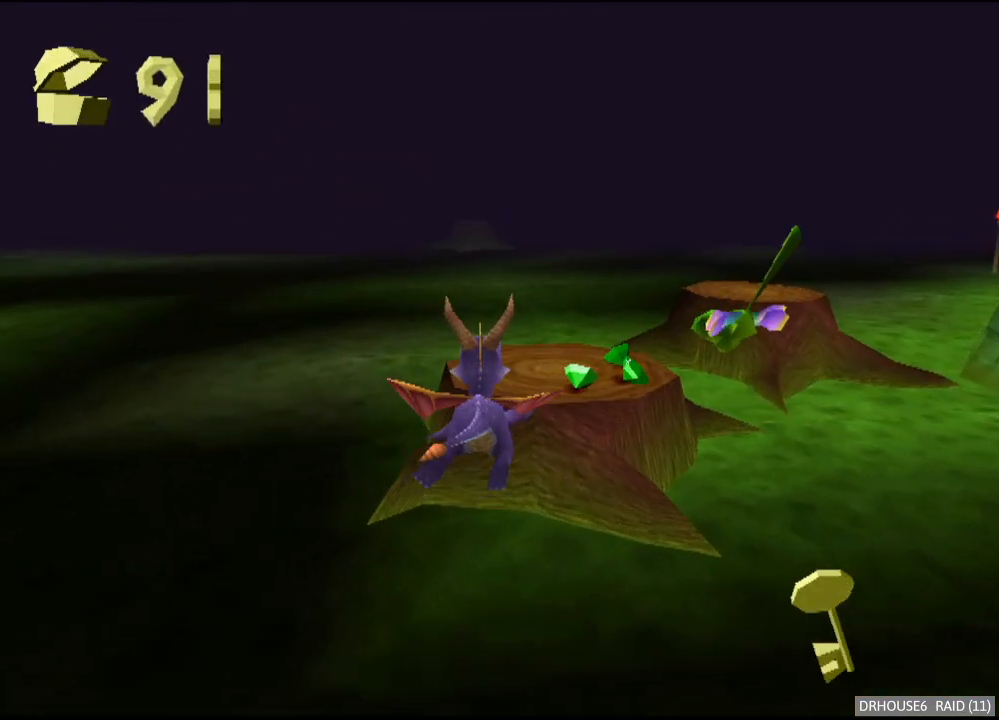
{"buttons": ["X"], "left_stick": "right", "right_stick": "center", "button_events": [[350, "X", "down"]]}
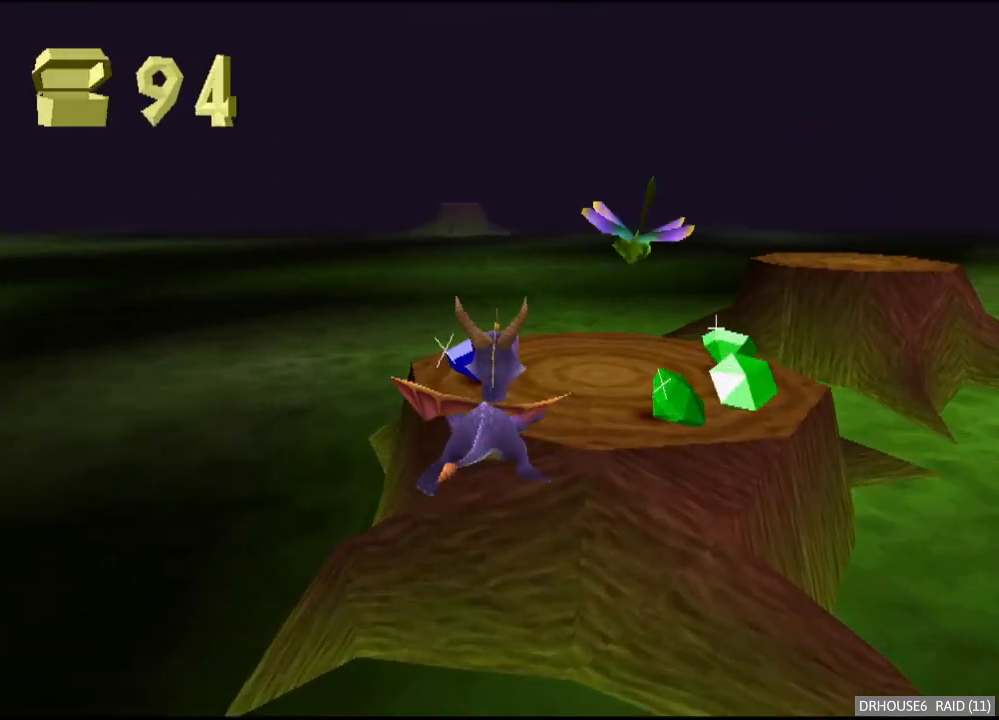
{"buttons": ["A", "X"], "left_stick": "center", "right_stick": "center", "button_events": [[400, "A", "down"]]}
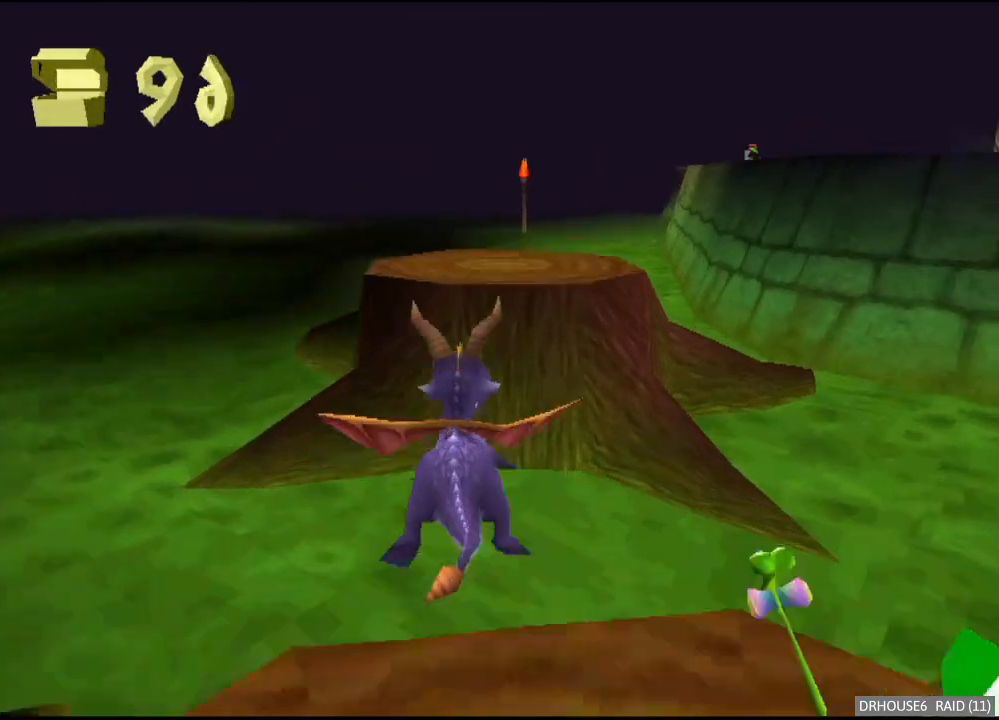
{"buttons": ["X"], "left_stick": "right", "right_stick": "center", "button_events": [[50, "A", "up"]]}
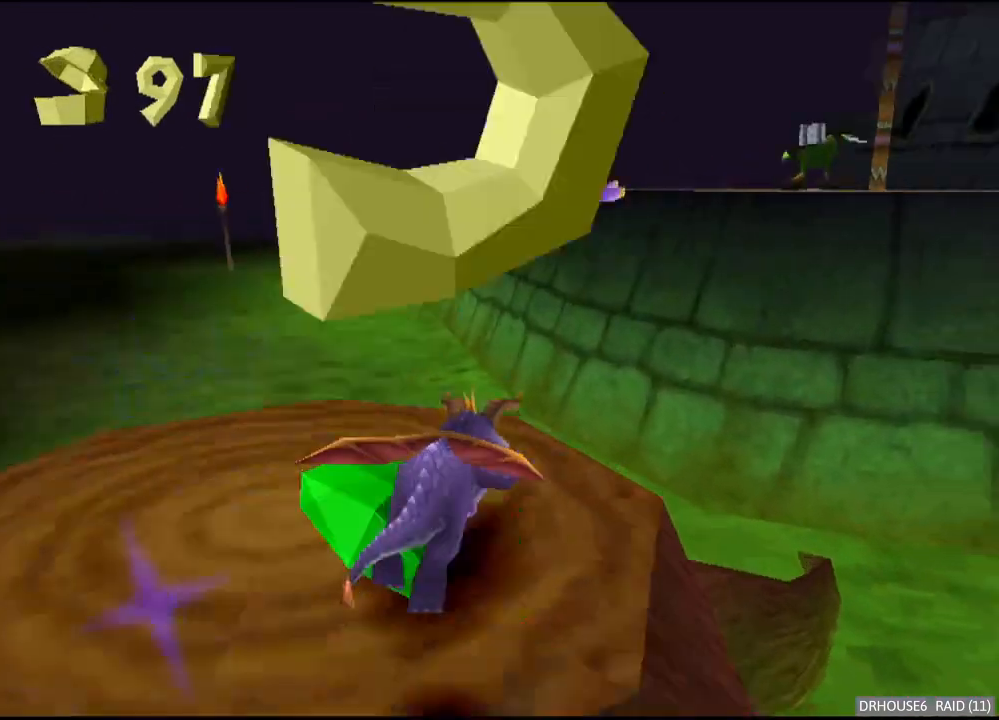
{"buttons": [], "left_stick": "up-right", "right_stick": "center", "button_events": [[17, "X", "up"], [83, "A", "down"], [483, "A", "up"]]}
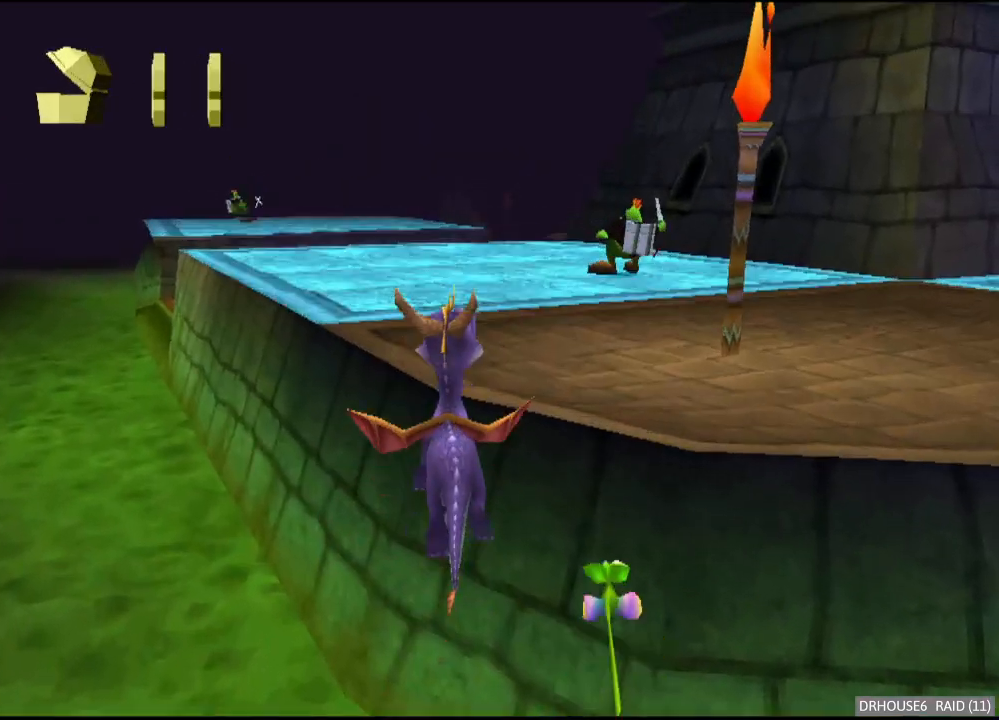
{"buttons": [], "left_stick": "center", "right_stick": "center", "button_events": [[50, "X", "down"], [350, "X", "up"]]}
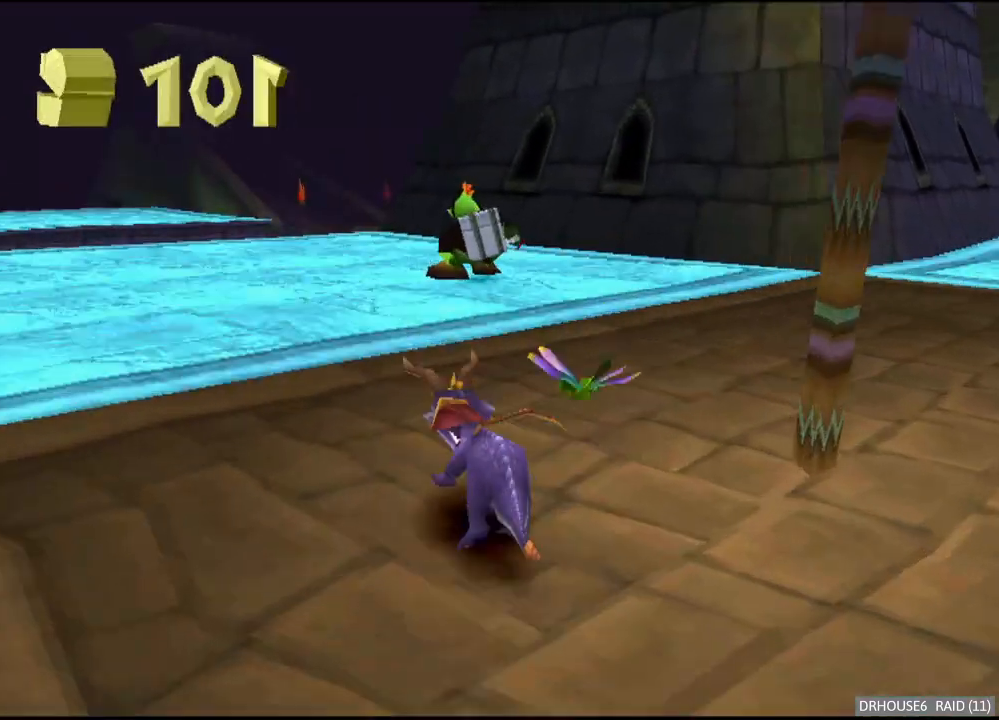
{"buttons": [], "left_stick": "up", "right_stick": "center", "button_events": []}